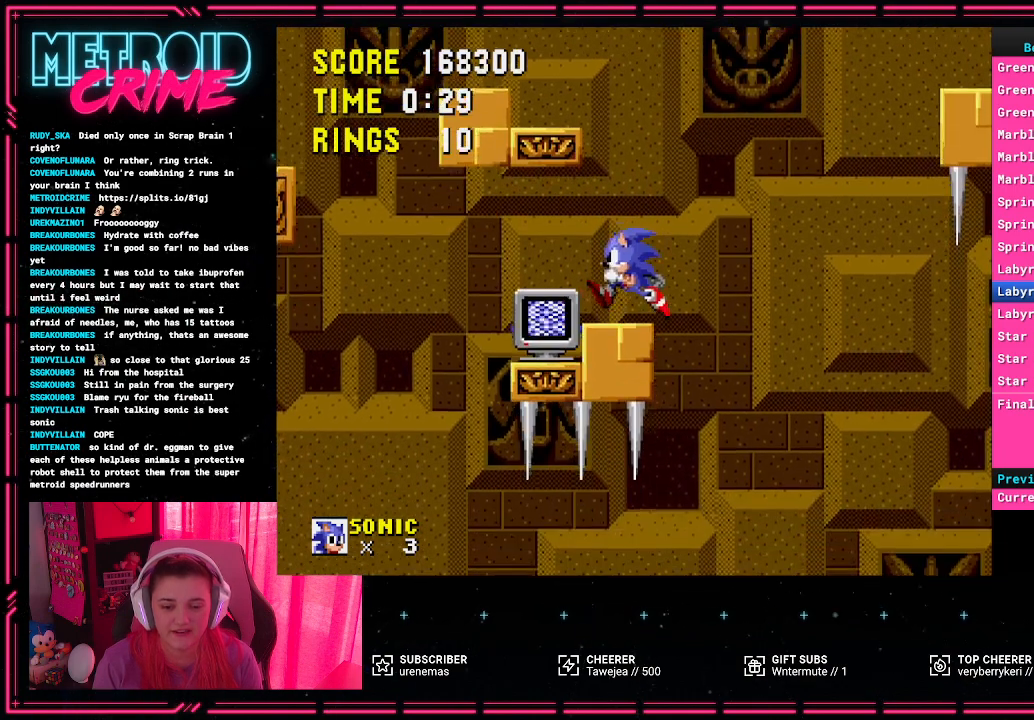
Gameplay with a controller (Xbox layout); each line is a JSON object with the inputs held at the frame after it. "events" lists button and stick changes between this image and that frame as [ms after this image, input, new state], when the widget could be followed in between. Not read: L1 L2 L3 R1 R2 R3.
{"buttons": ["DPAD_LEFT"], "events": [[167, "DPAD_LEFT", "up"], [283, "A", "down"], [350, "A", "up"], [500, "DPAD_LEFT", "down"]]}
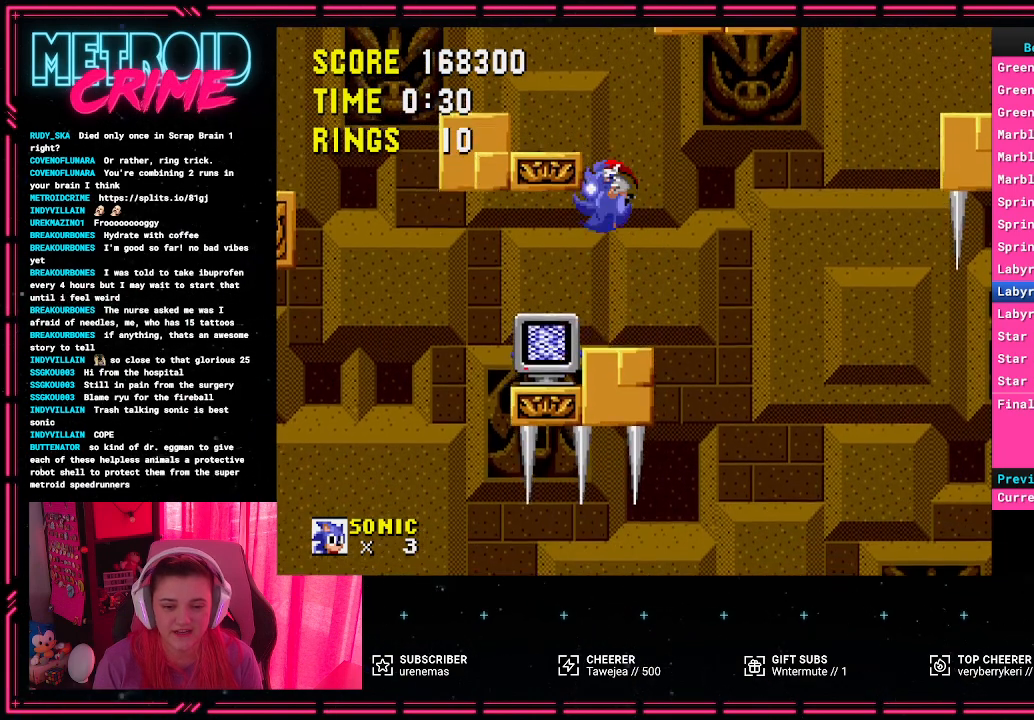
{"buttons": ["DPAD_LEFT"], "events": [[150, "DPAD_LEFT", "up"], [433, "DPAD_LEFT", "down"]]}
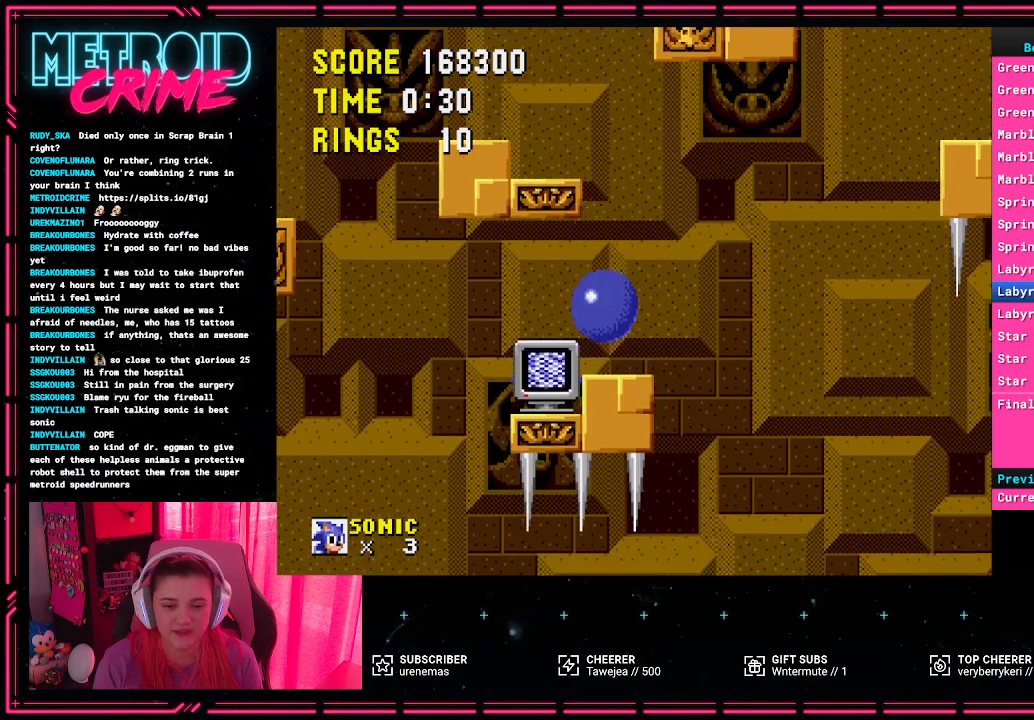
{"buttons": [], "events": [[83, "DPAD_LEFT", "up"], [317, "DPAD_LEFT", "down"], [333, "A", "down"], [417, "A", "up"], [467, "DPAD_LEFT", "up"]]}
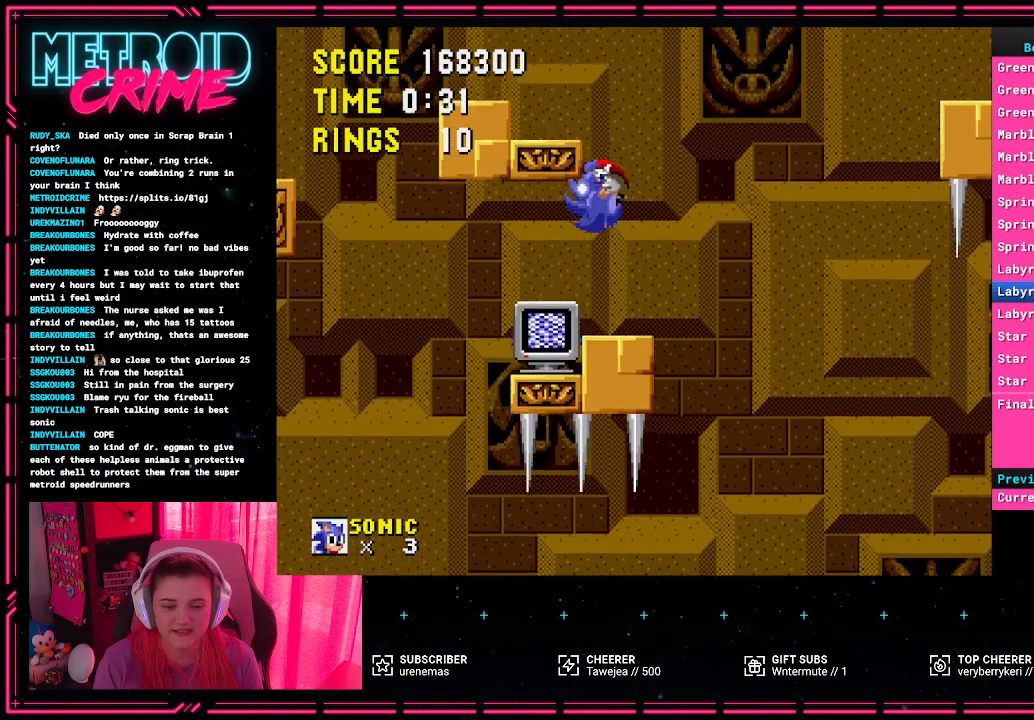
{"buttons": [], "events": []}
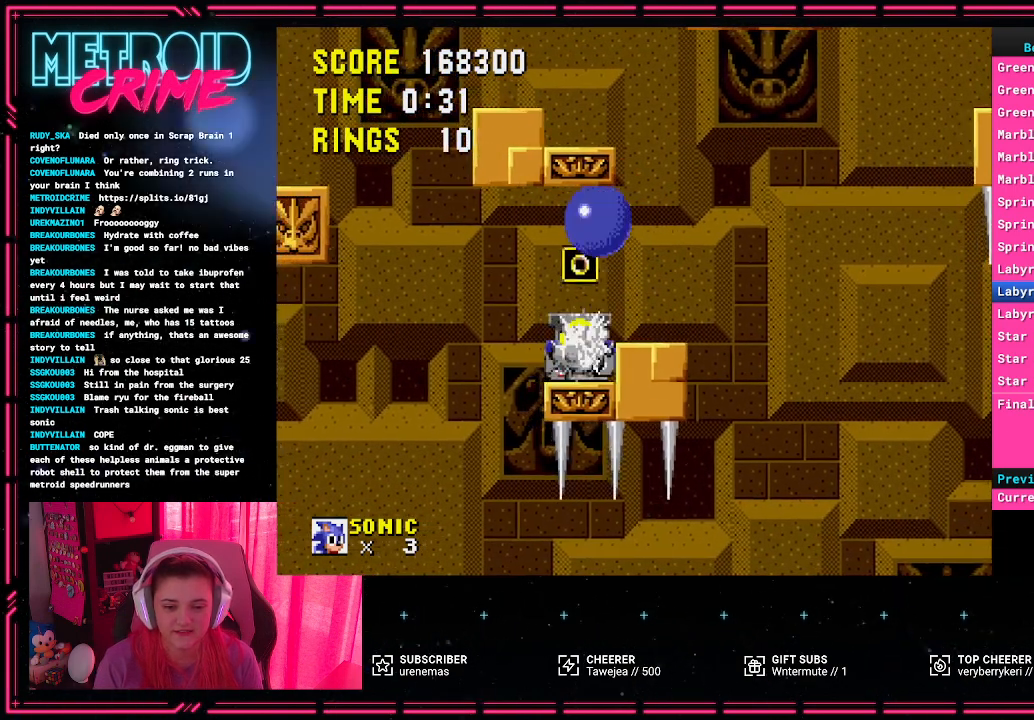
{"buttons": ["DPAD_RIGHT"], "events": [[150, "DPAD_RIGHT", "down"]]}
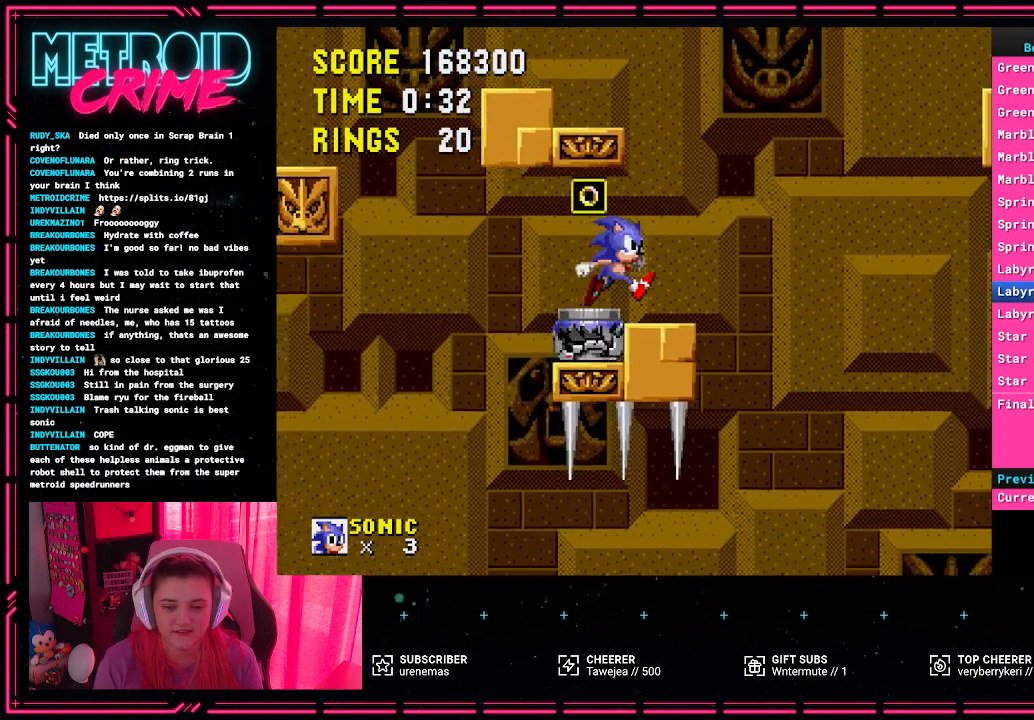
{"buttons": ["A"], "events": [[100, "DPAD_RIGHT", "up"], [467, "A", "down"]]}
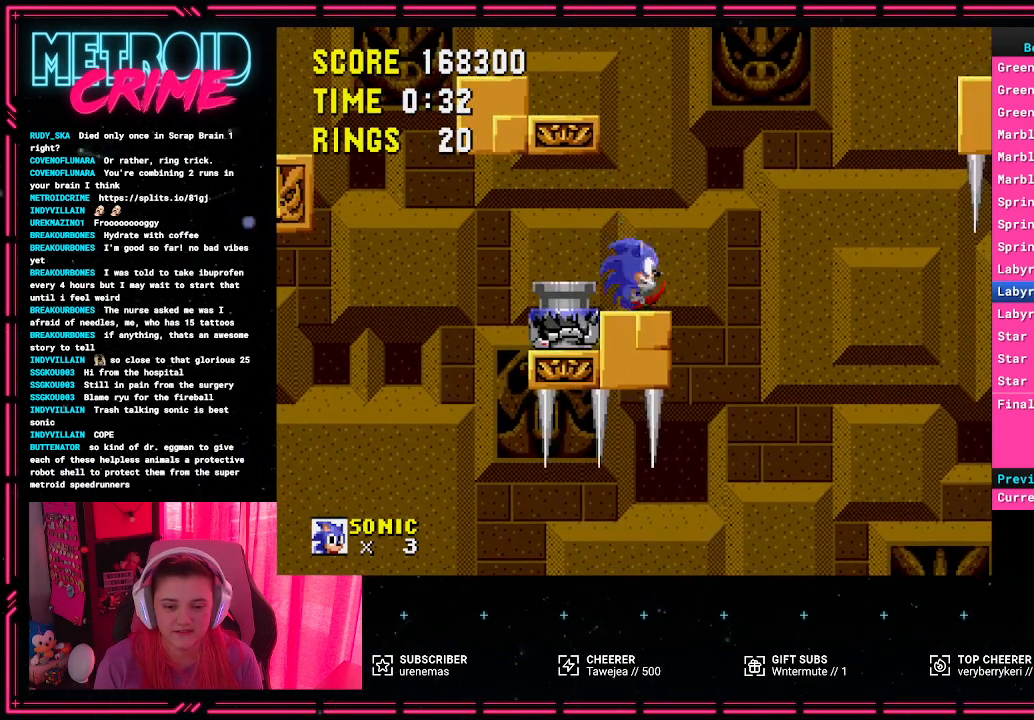
{"buttons": [], "events": [[117, "DPAD_LEFT", "down"], [400, "DPAD_LEFT", "up"], [417, "A", "up"]]}
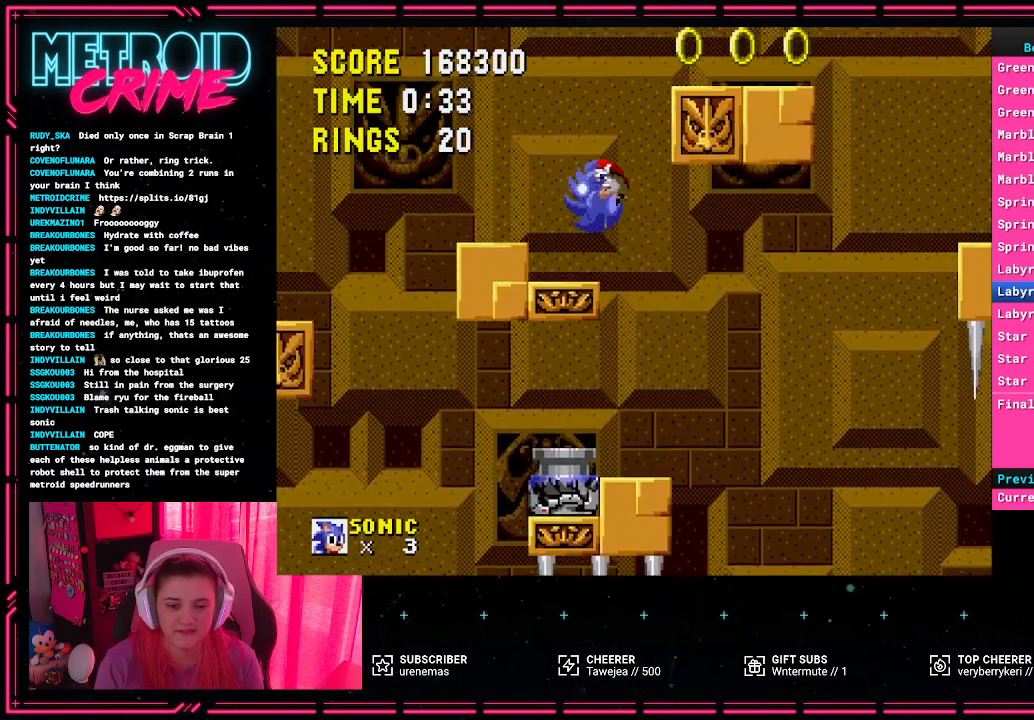
{"buttons": ["A", "DPAD_RIGHT"], "events": [[233, "DPAD_RIGHT", "down"], [267, "A", "down"]]}
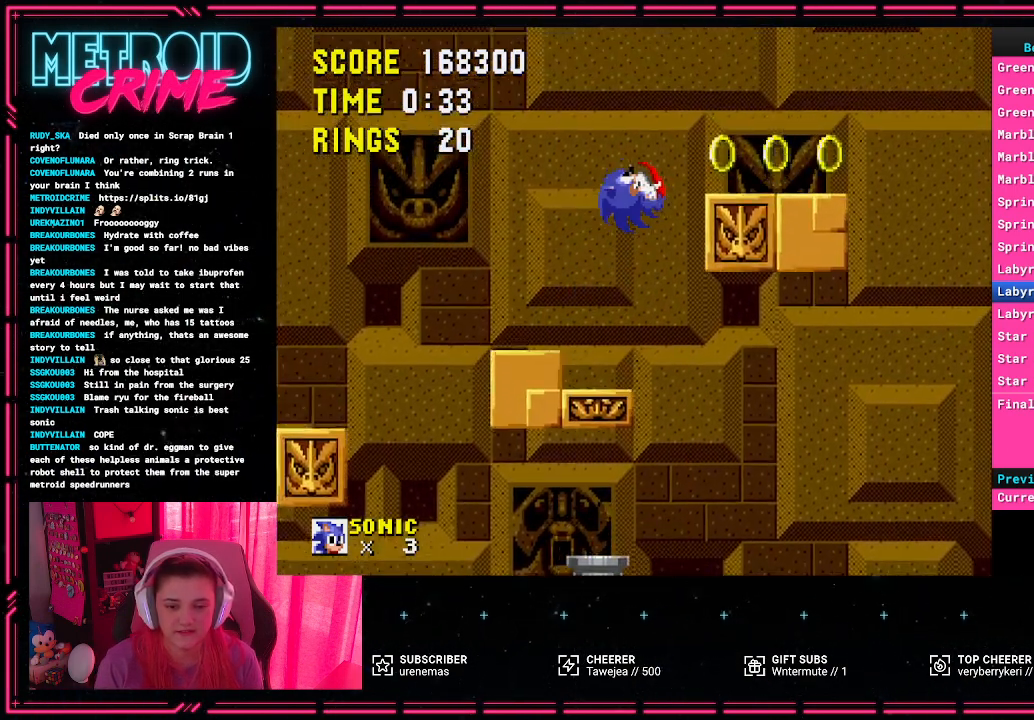
{"buttons": [], "events": [[217, "A", "up"], [233, "DPAD_RIGHT", "up"]]}
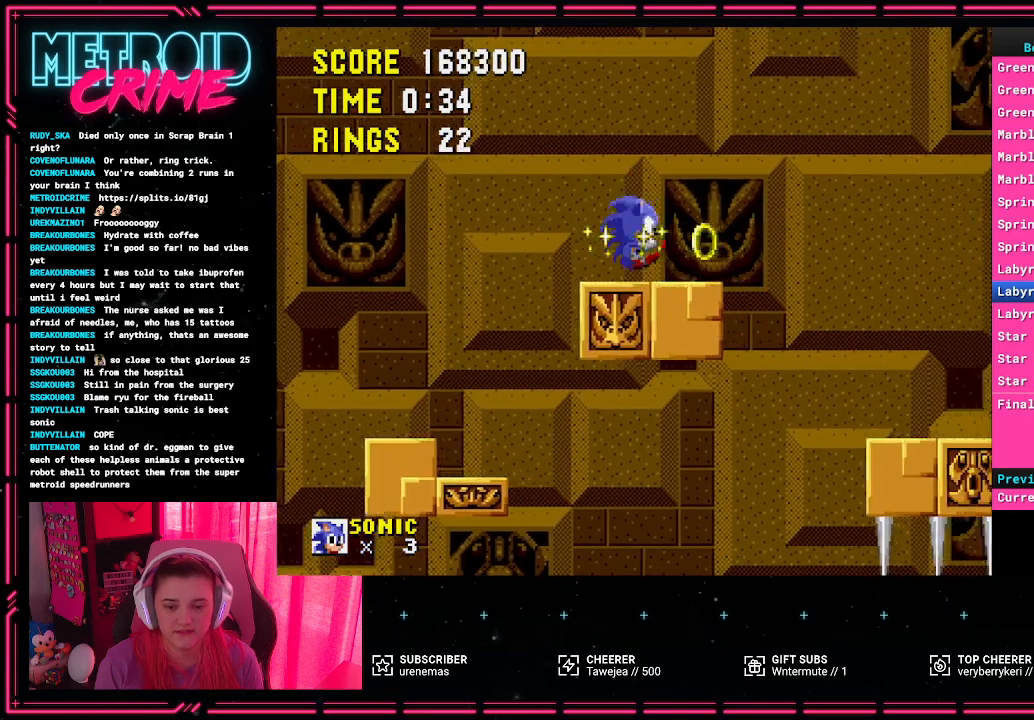
{"buttons": [], "events": [[33, "DPAD_RIGHT", "down"], [67, "A", "down"], [150, "A", "up"], [267, "DPAD_RIGHT", "up"]]}
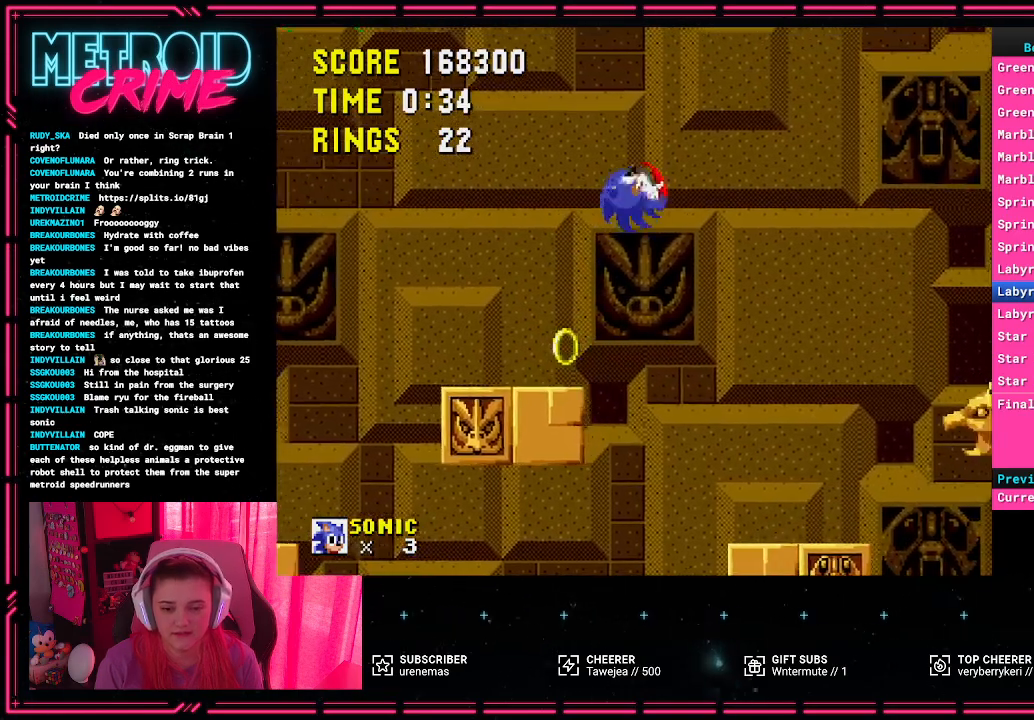
{"buttons": [], "events": [[150, "DPAD_RIGHT", "down"], [233, "DPAD_RIGHT", "up"]]}
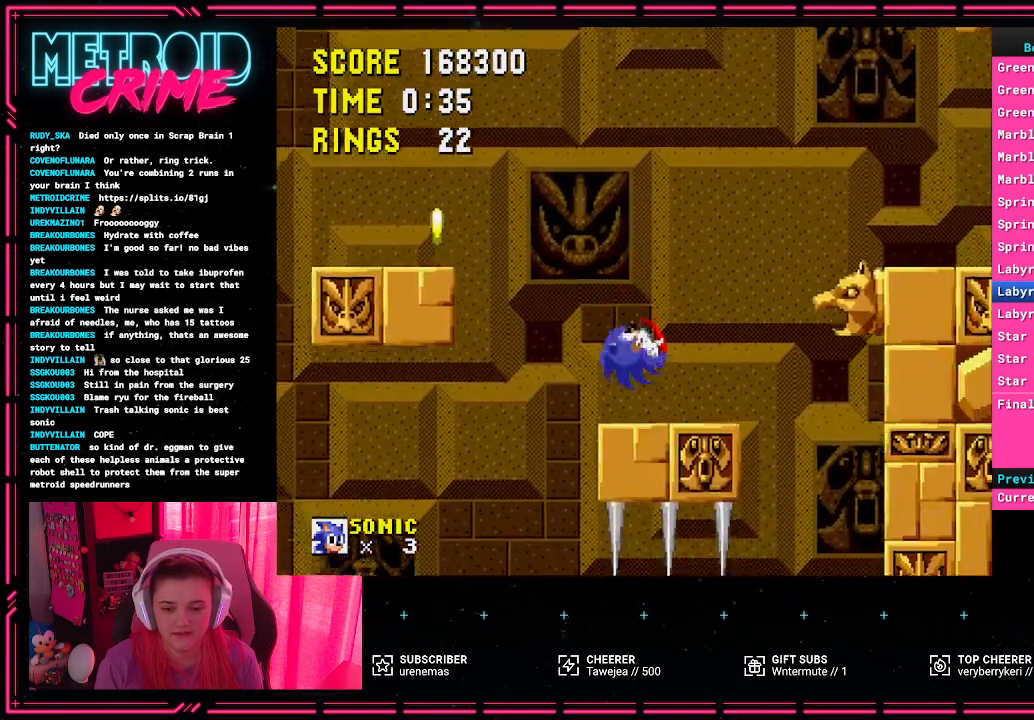
{"buttons": ["DPAD_RIGHT"], "events": [[100, "A", "down"], [167, "DPAD_RIGHT", "down"], [500, "A", "up"]]}
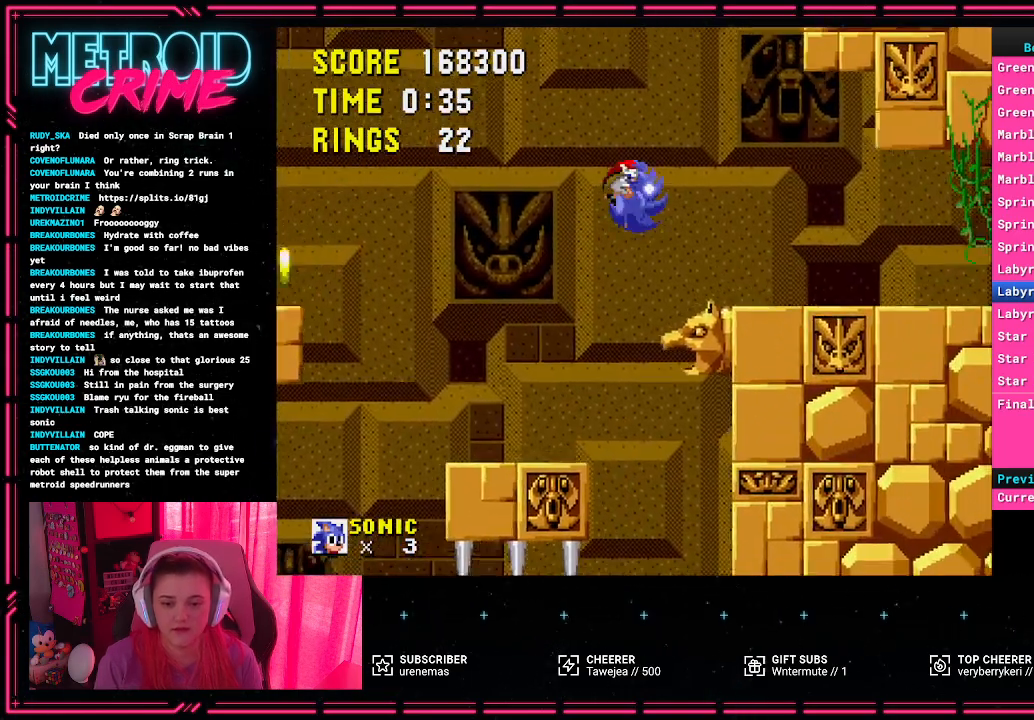
{"buttons": ["DPAD_RIGHT"], "events": []}
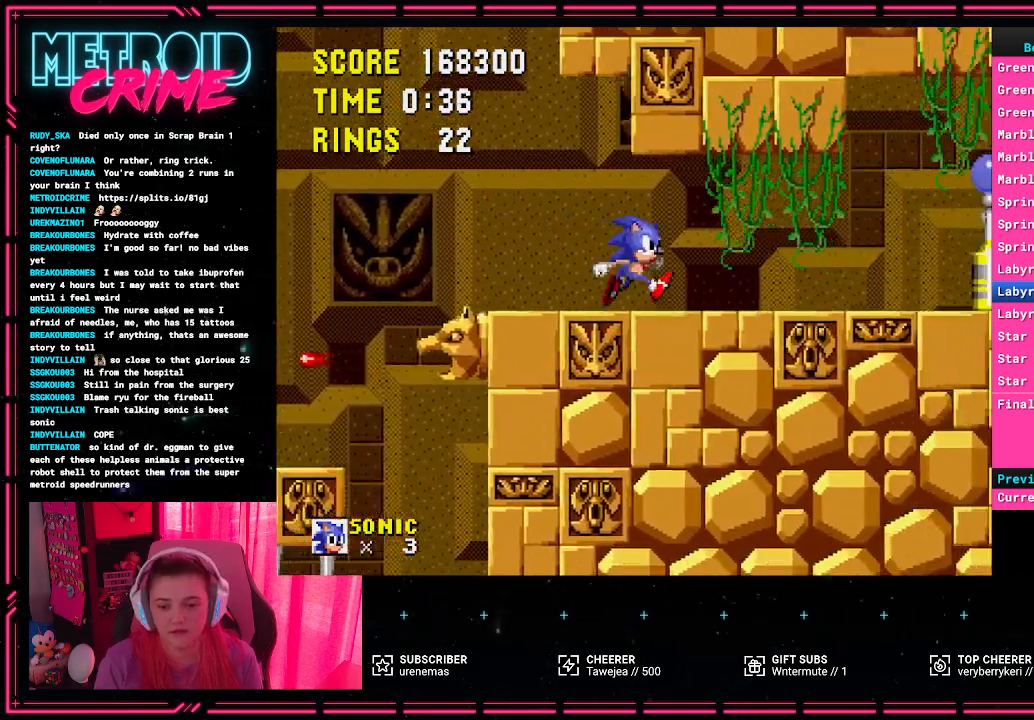
{"buttons": ["A", "DPAD_RIGHT"], "events": [[483, "A", "down"]]}
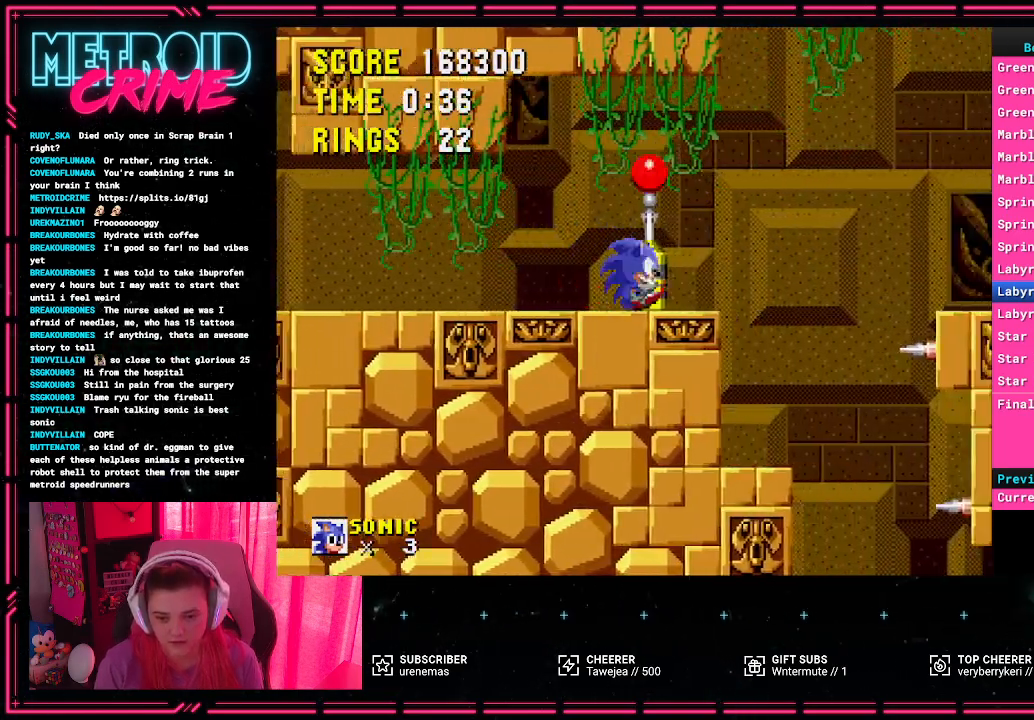
{"buttons": [], "events": [[100, "A", "up"], [283, "A", "down"], [433, "A", "up"], [450, "DPAD_RIGHT", "up"]]}
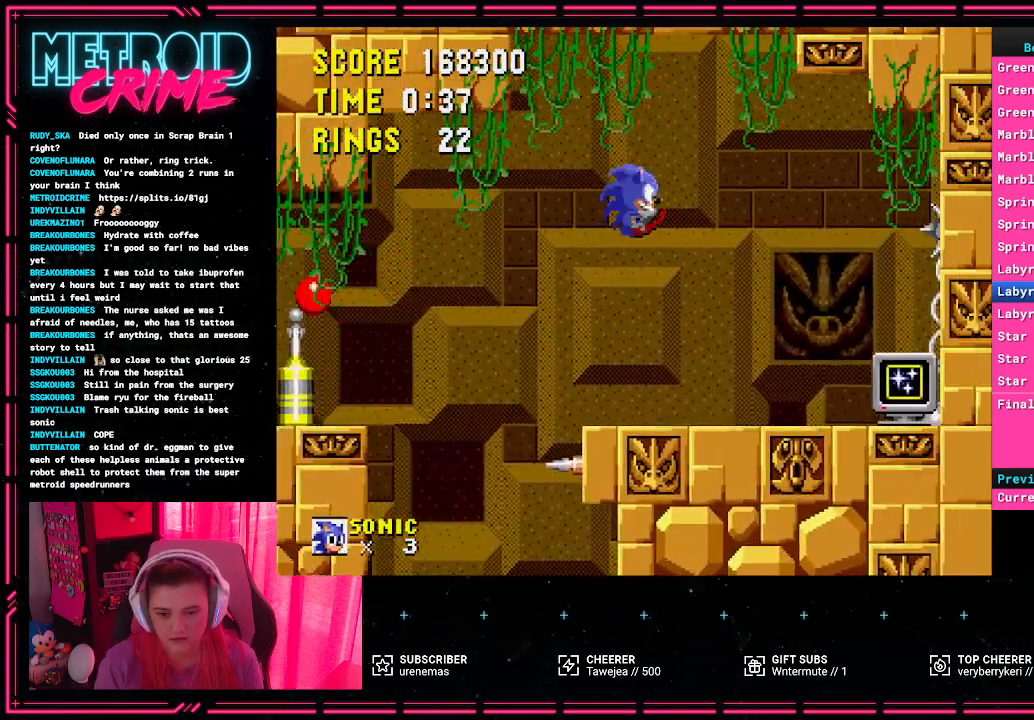
{"buttons": ["DPAD_RIGHT"], "events": [[333, "DPAD_RIGHT", "down"]]}
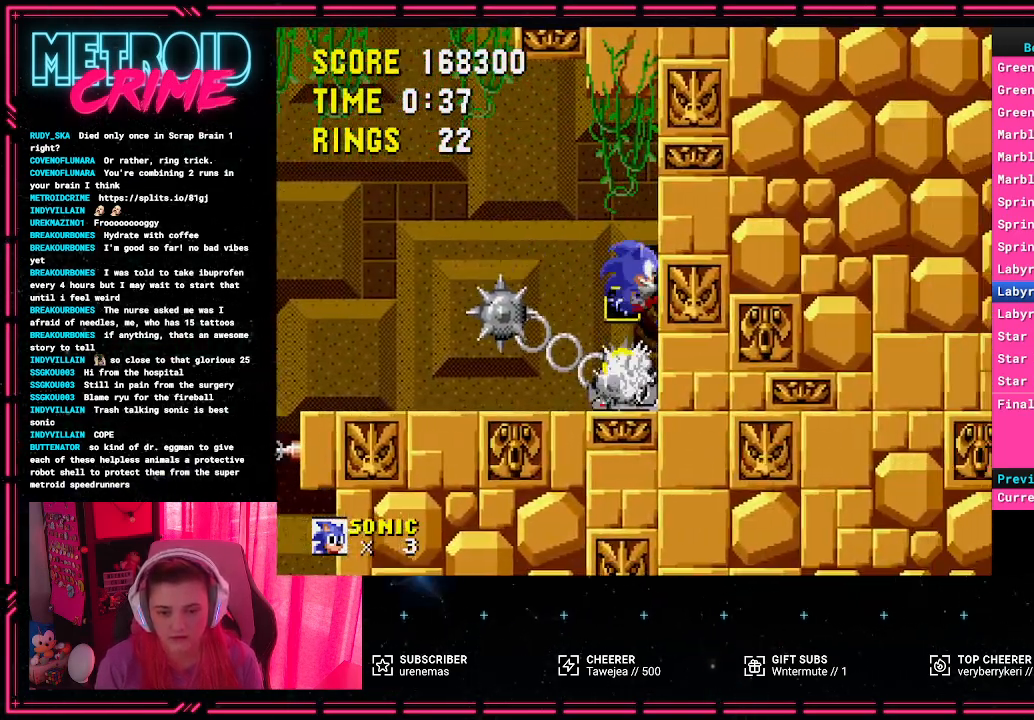
{"buttons": ["DPAD_LEFT"], "events": [[167, "DPAD_RIGHT", "up"], [283, "DPAD_LEFT", "down"]]}
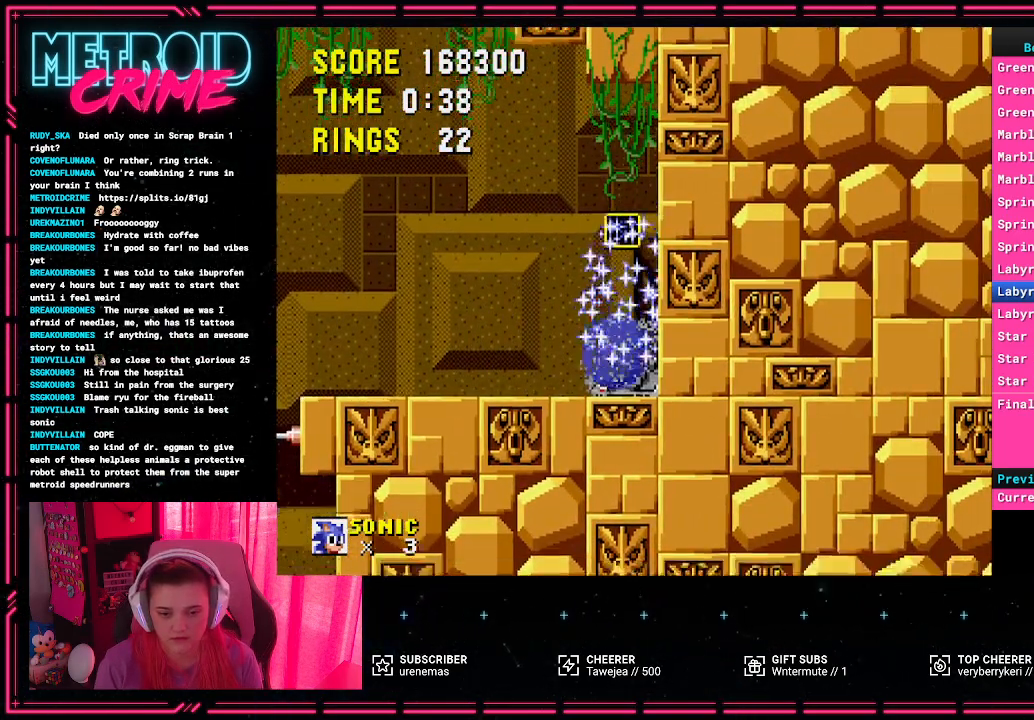
{"buttons": ["DPAD_LEFT"], "events": [[50, "A", "down"], [217, "A", "up"]]}
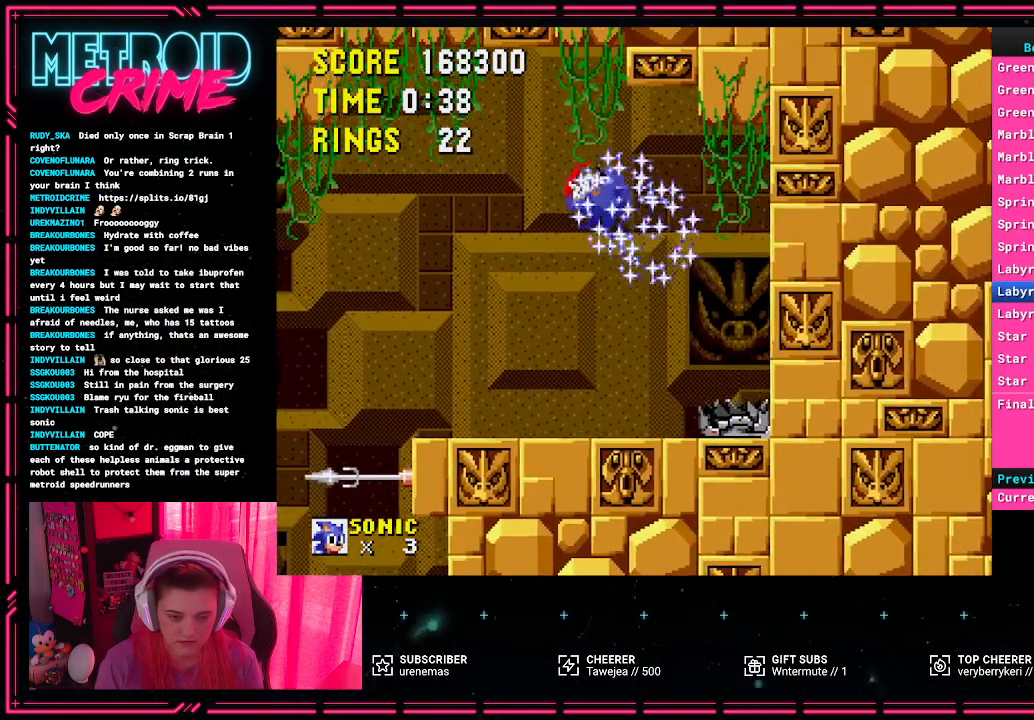
{"buttons": ["DPAD_RIGHT"], "events": [[167, "DPAD_LEFT", "up"], [400, "DPAD_RIGHT", "down"]]}
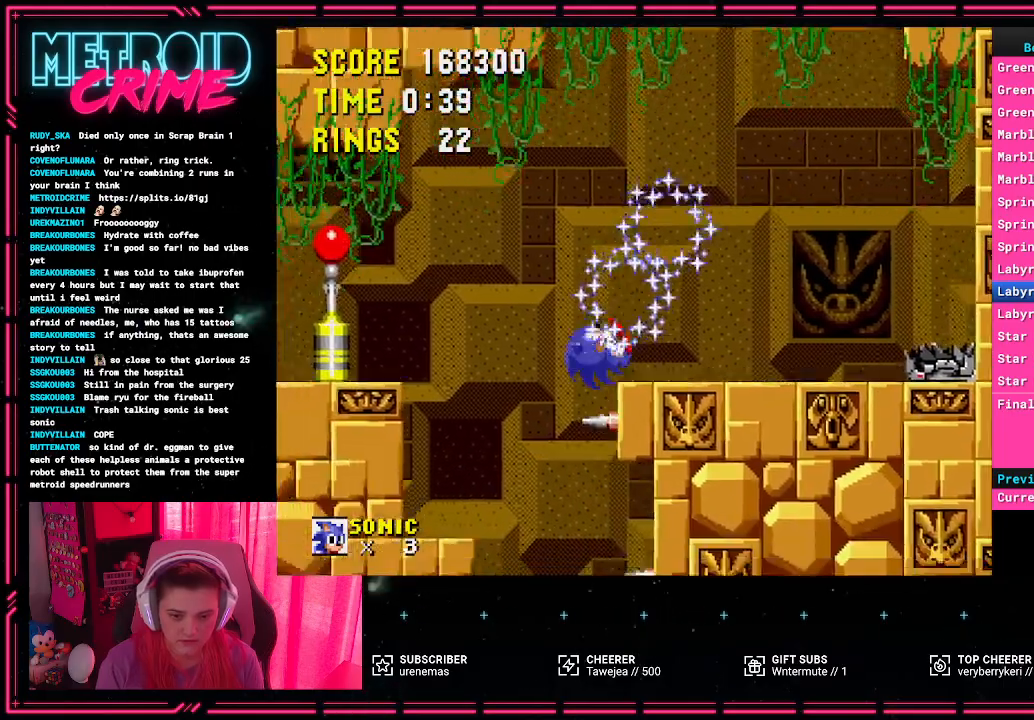
{"buttons": ["DPAD_RIGHT"], "events": []}
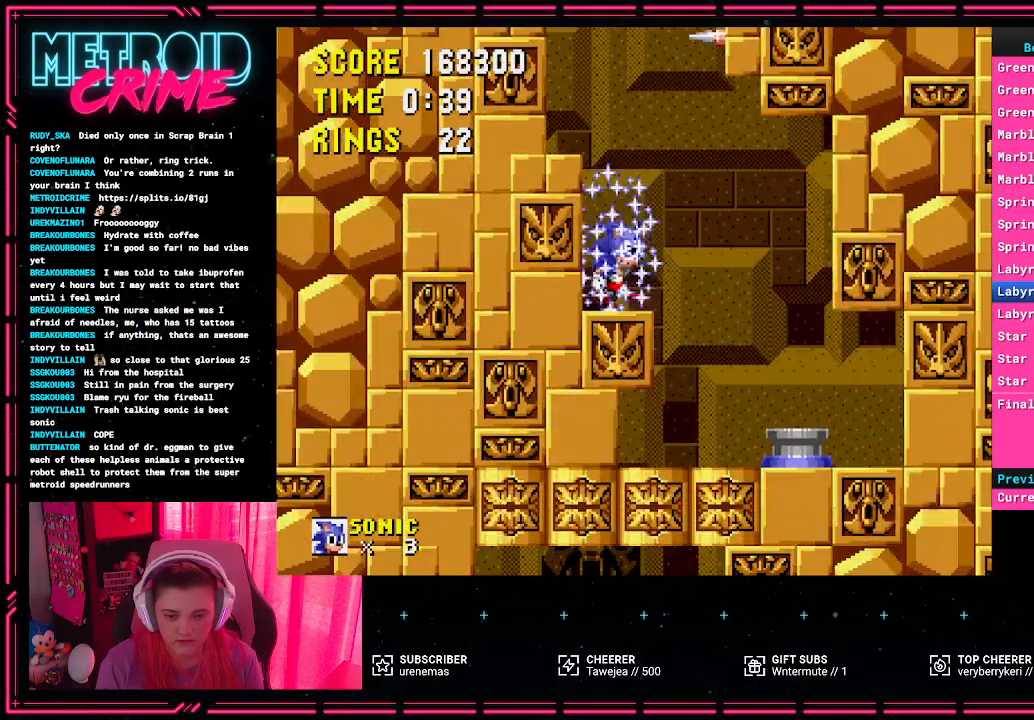
{"buttons": [], "events": [[333, "DPAD_RIGHT", "up"]]}
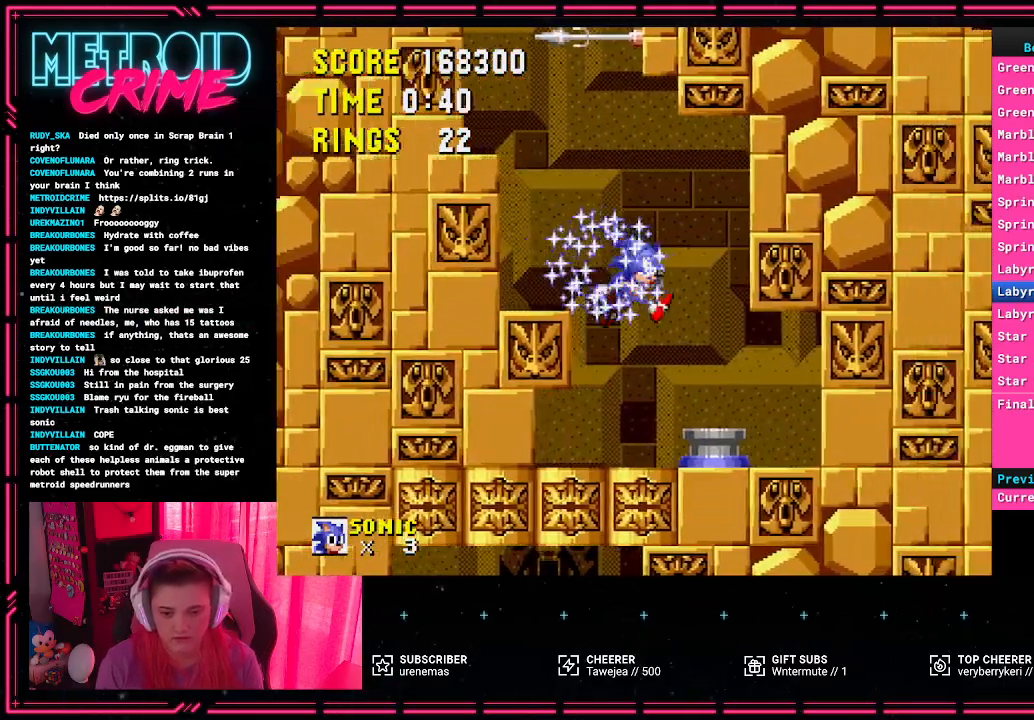
{"buttons": ["DPAD_LEFT"], "events": [[167, "DPAD_LEFT", "down"]]}
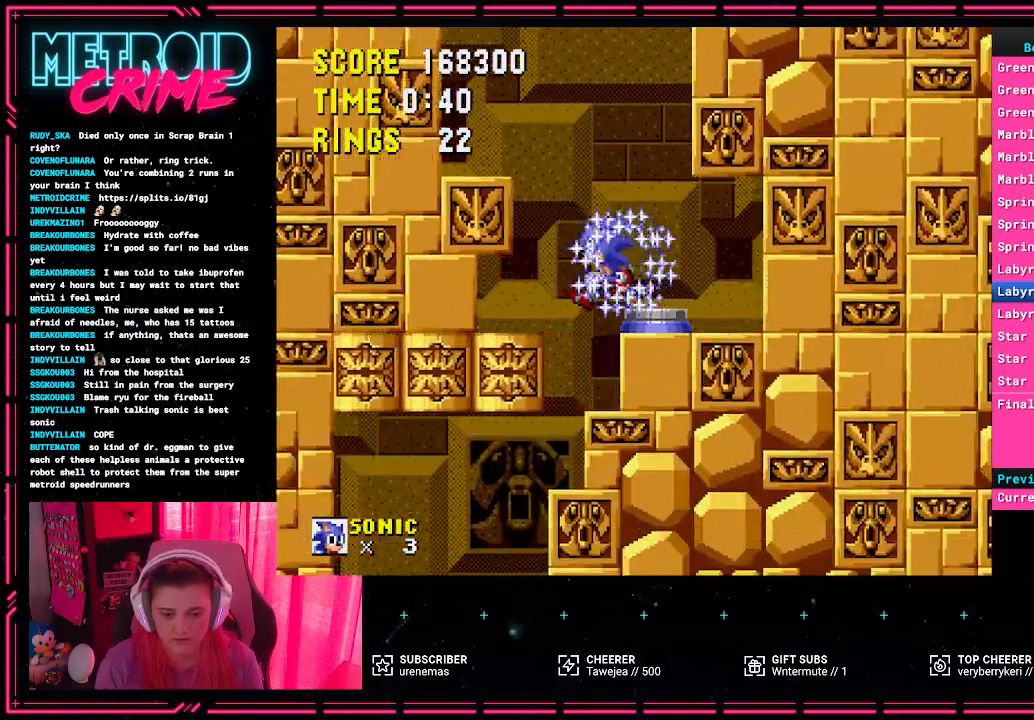
{"buttons": [], "events": [[183, "DPAD_LEFT", "up"]]}
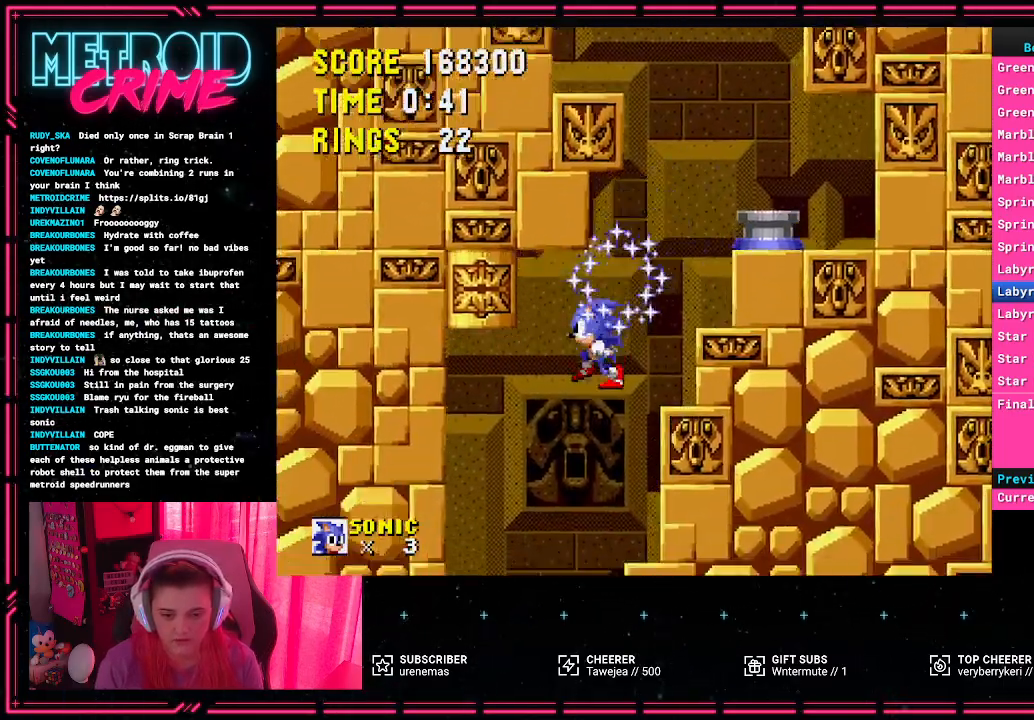
{"buttons": ["DPAD_RIGHT"], "events": [[333, "DPAD_RIGHT", "down"]]}
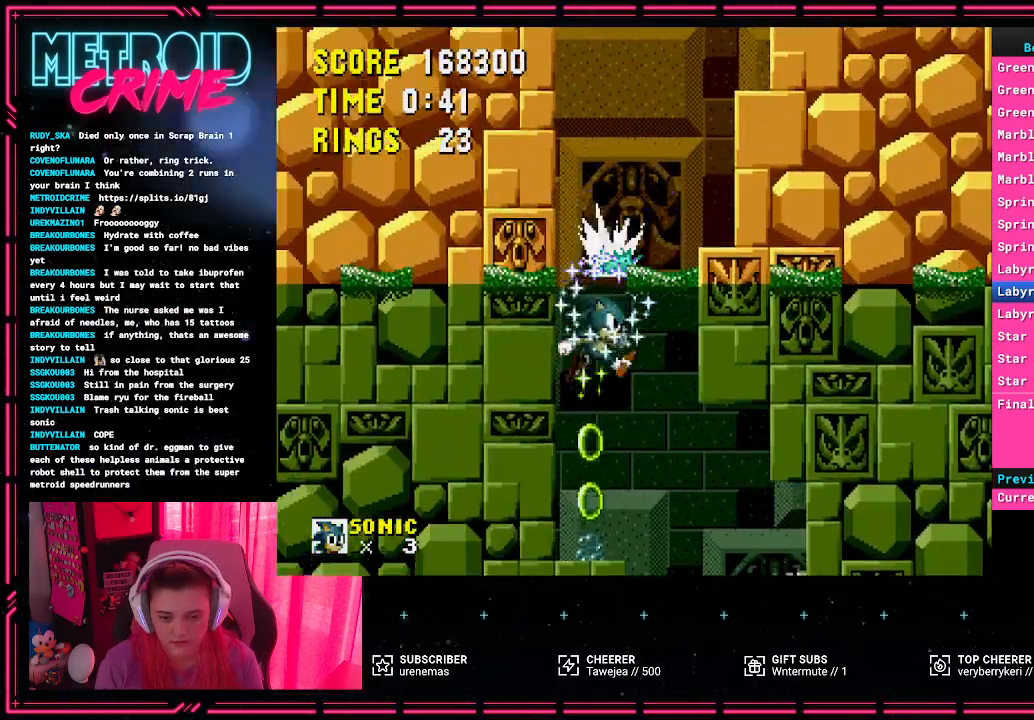
{"buttons": ["DPAD_RIGHT"], "events": []}
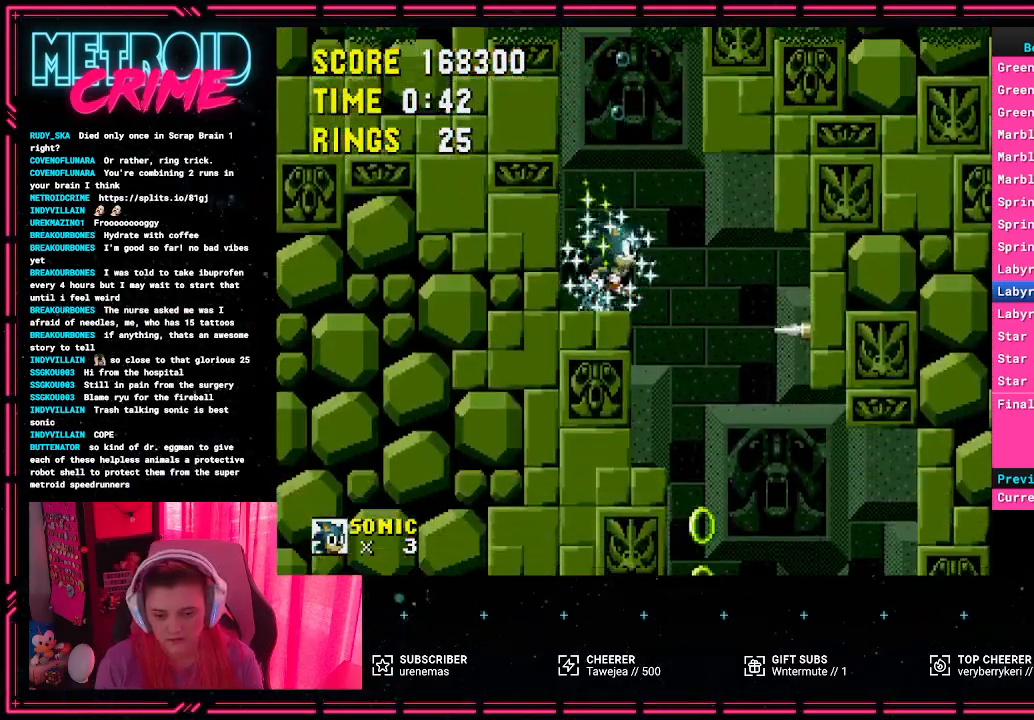
{"buttons": ["DPAD_RIGHT"], "events": []}
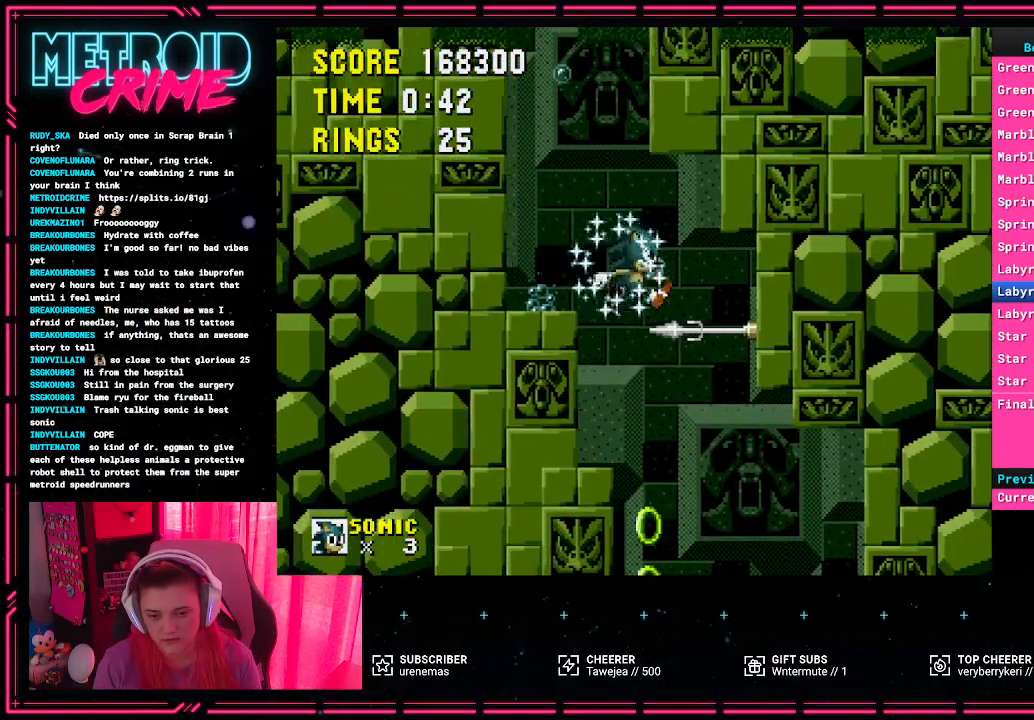
{"buttons": ["DPAD_RIGHT"], "events": []}
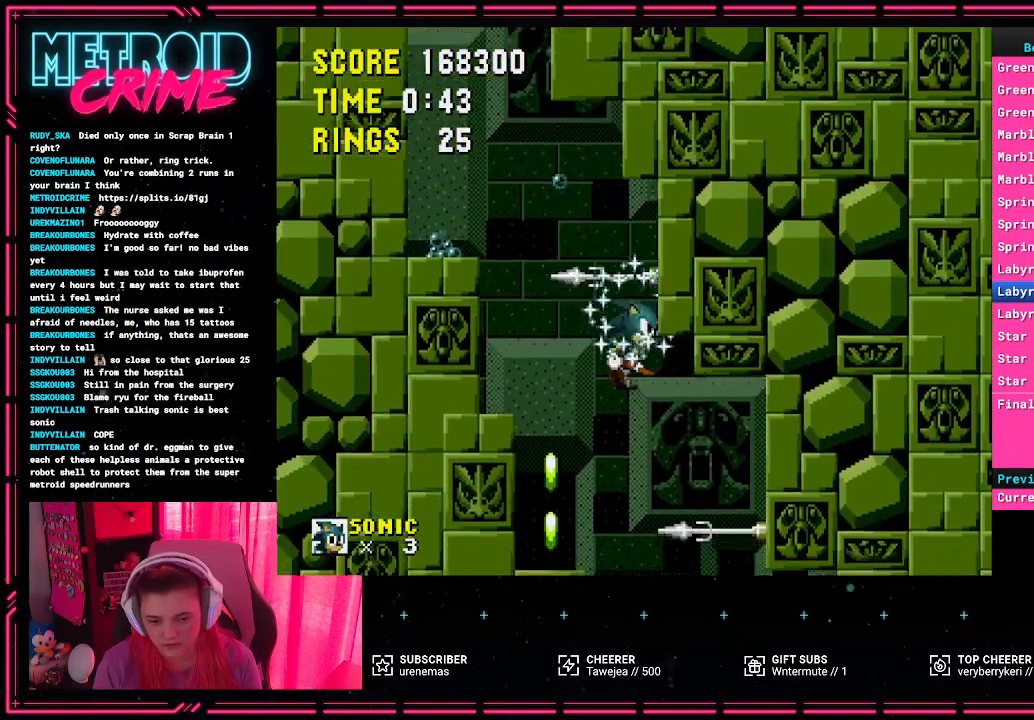
{"buttons": [], "events": [[383, "DPAD_RIGHT", "up"]]}
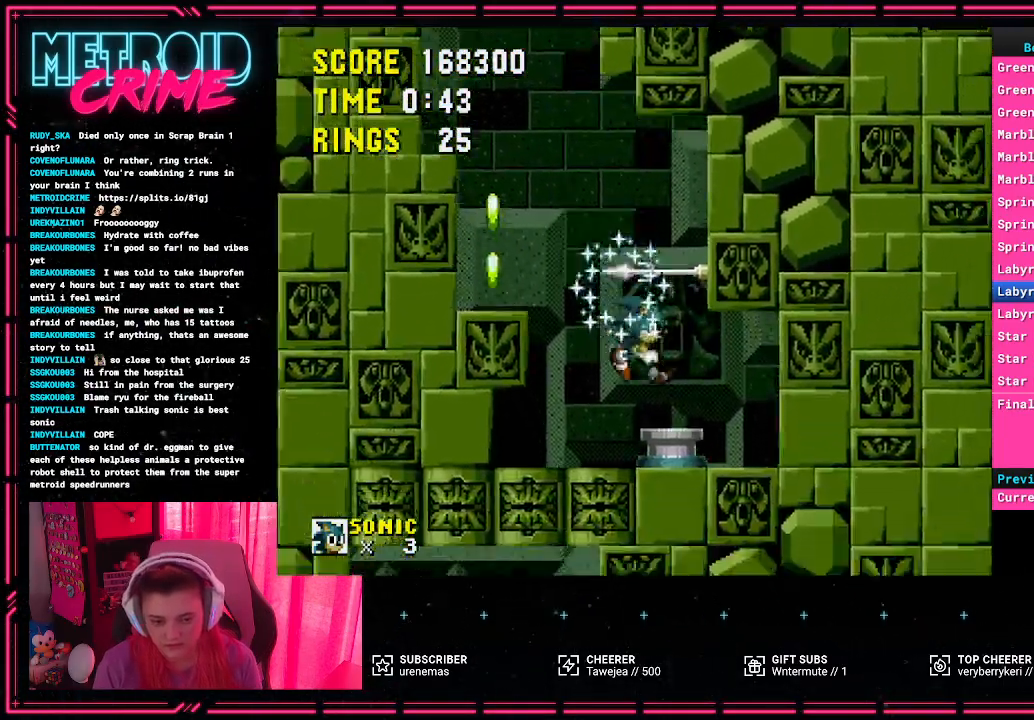
{"buttons": ["DPAD_LEFT"], "events": [[33, "DPAD_LEFT", "down"]]}
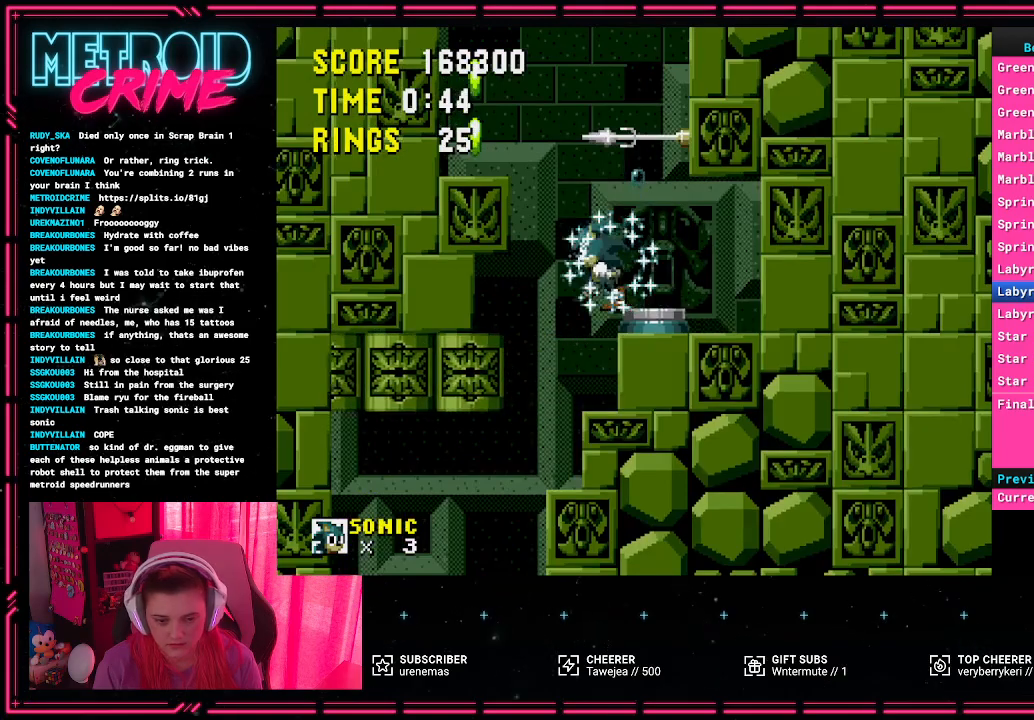
{"buttons": [], "events": [[83, "DPAD_LEFT", "up"]]}